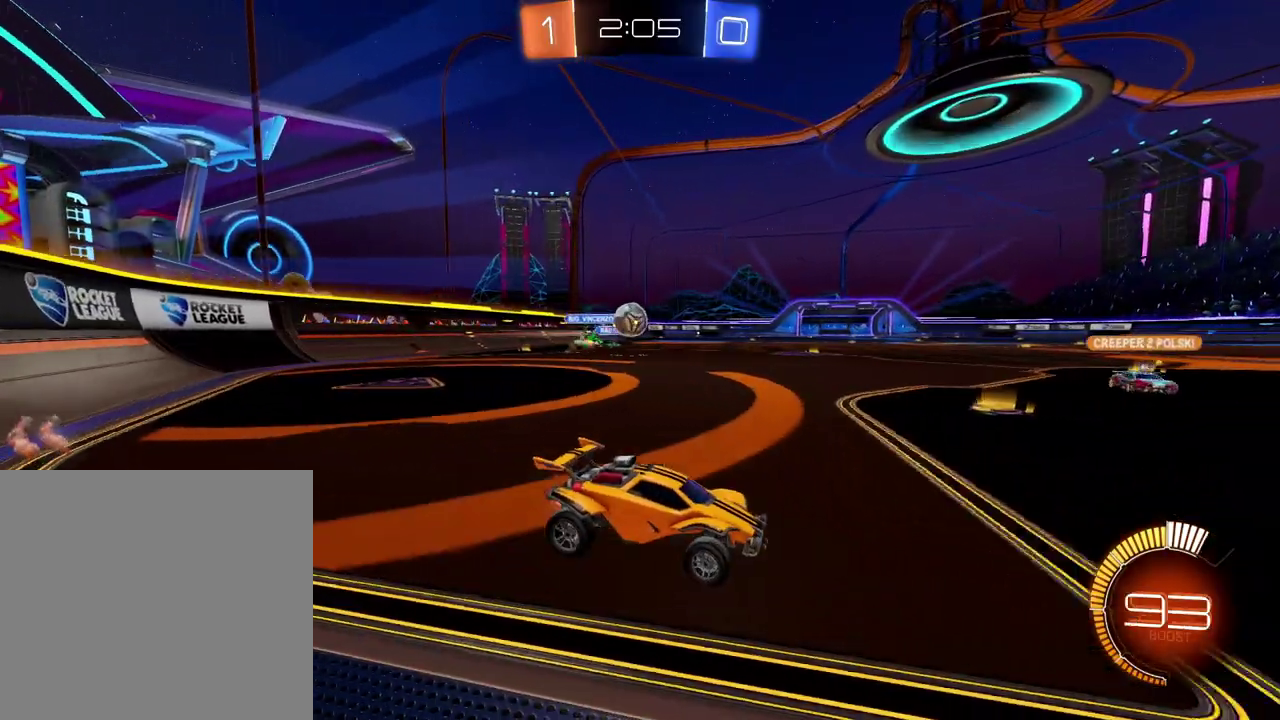
Gameplay with a controller (Xbox layout); each line is a JSON object with the inputs held at the frame after it. "events" lists button and stick changes between this image and that frame as [ms after this image, input, new state], when the widget could be followed in between. Not read: L3 R3.
{"buttons": ["R2"], "left_stick": "left", "right_stick": "center", "events": [[50, "R2", "up"], [134, "R2", "down"], [134, "left_stick", "left"]]}
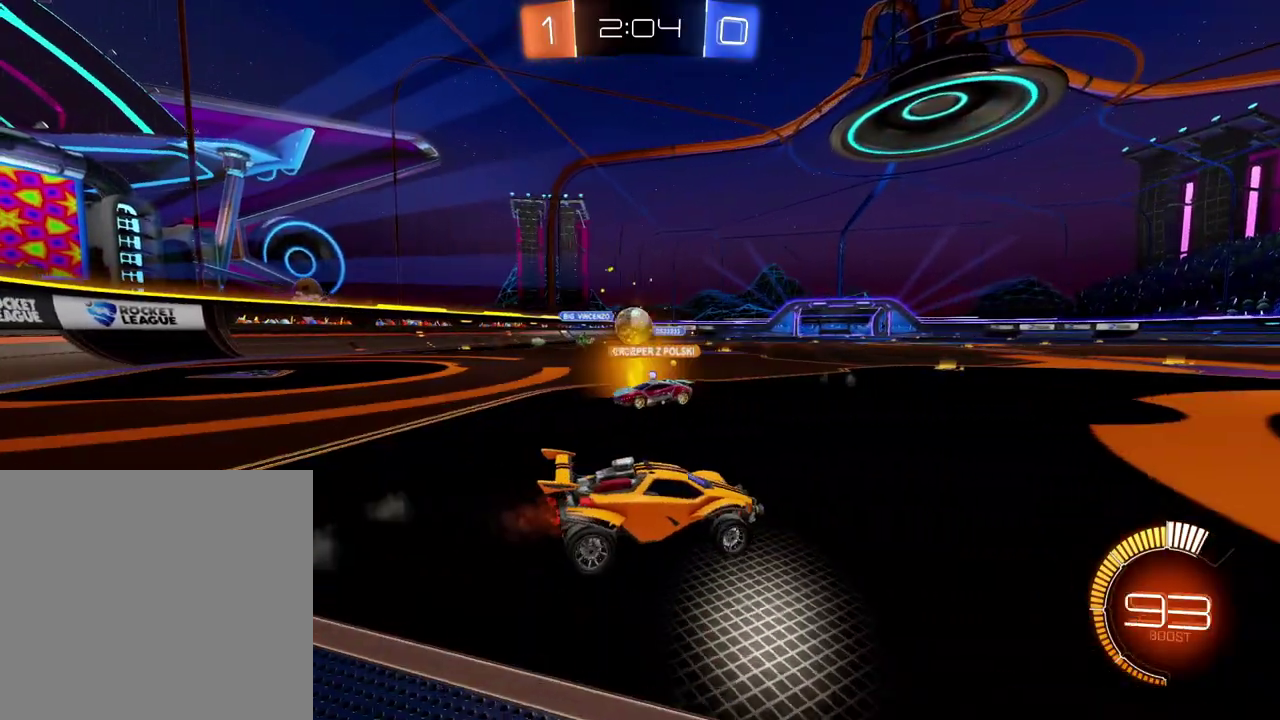
{"buttons": ["B", "R2"], "left_stick": "left", "right_stick": "center", "events": [[167, "left_stick", "down-left"], [200, "B", "down"], [350, "left_stick", "center"], [467, "left_stick", "left"]]}
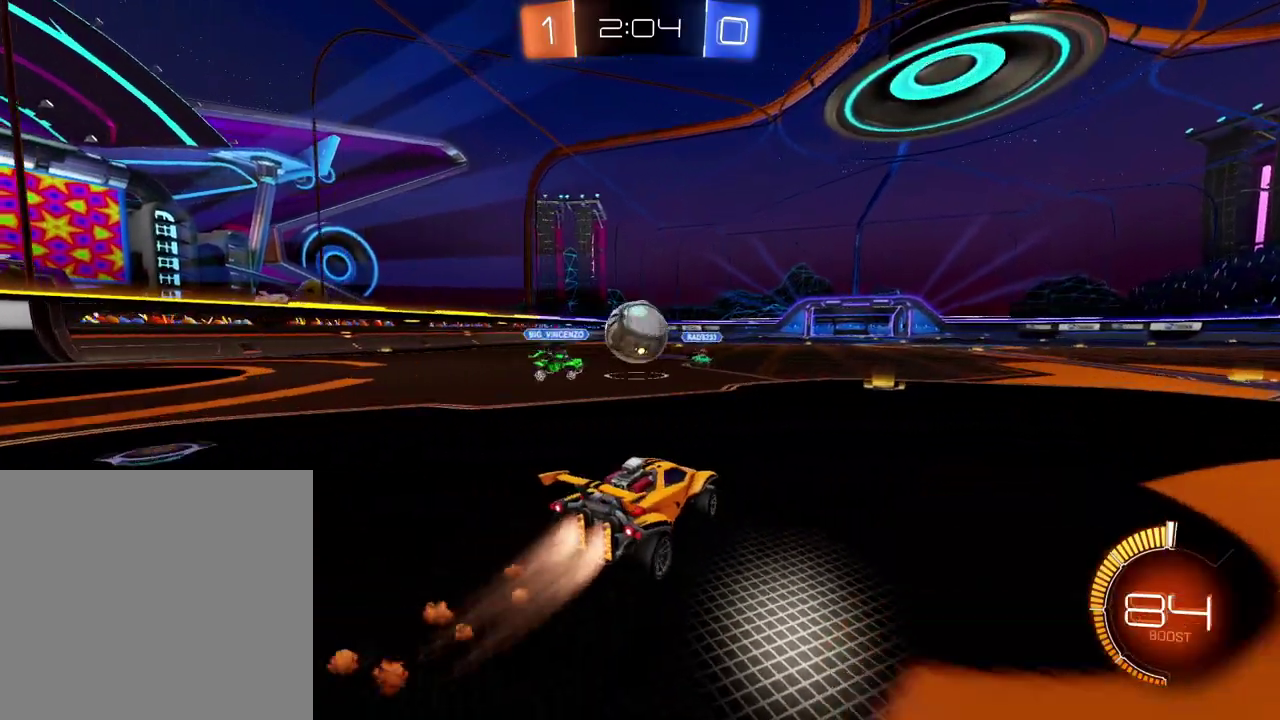
{"buttons": ["R2"], "left_stick": "right", "right_stick": "center", "events": [[84, "left_stick", "center"], [284, "B", "up"], [417, "left_stick", "right"]]}
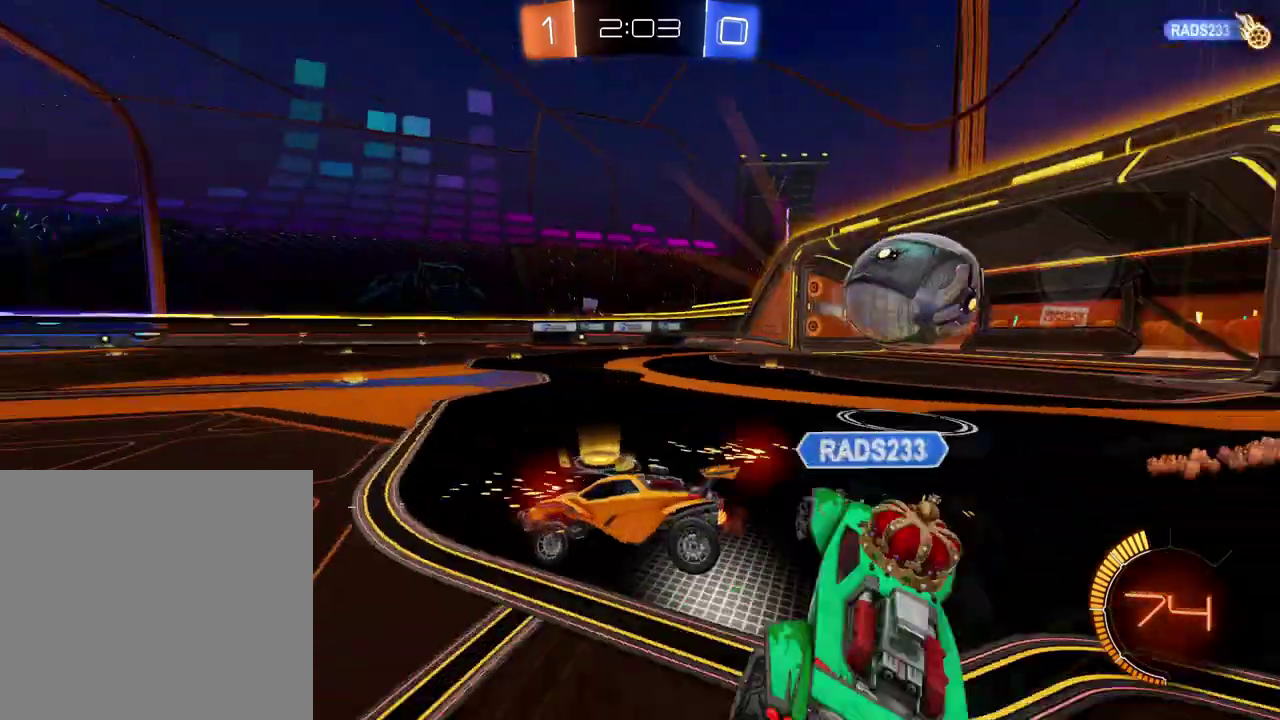
{"buttons": ["R2"], "left_stick": "center", "right_stick": "center", "events": [[383, "left_stick", "center"]]}
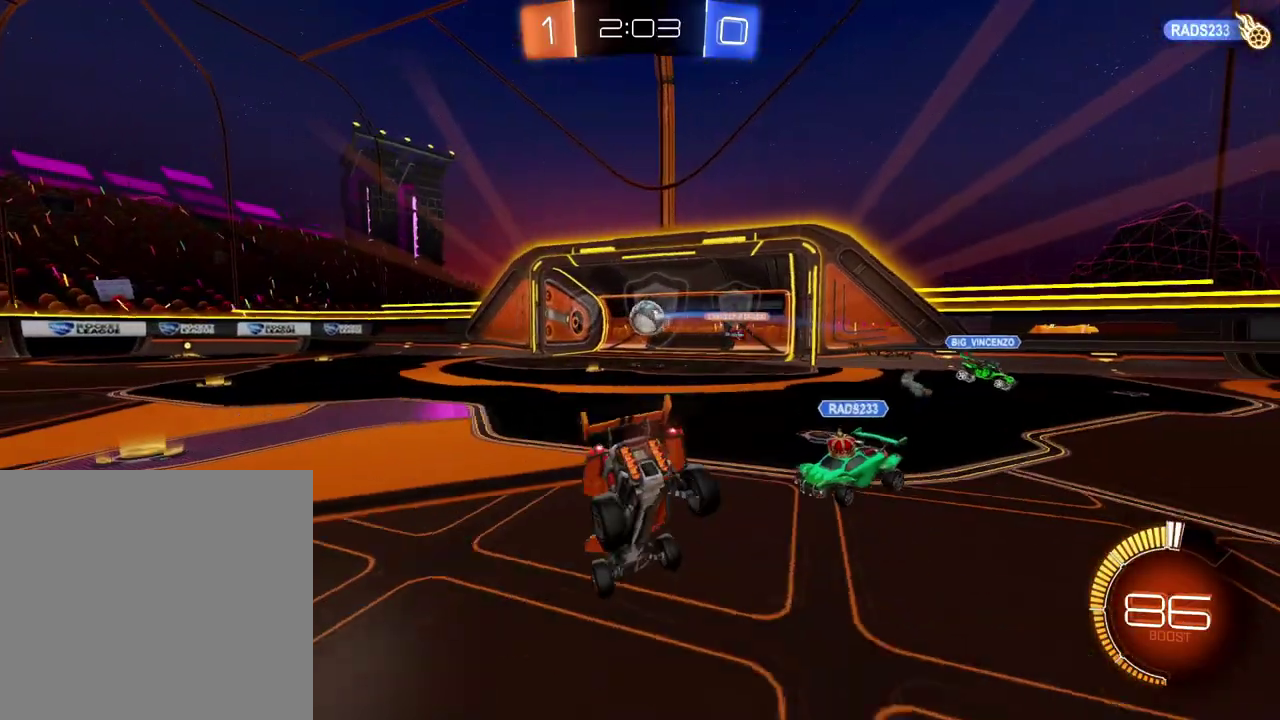
{"buttons": ["R2"], "left_stick": "center", "right_stick": "center", "events": []}
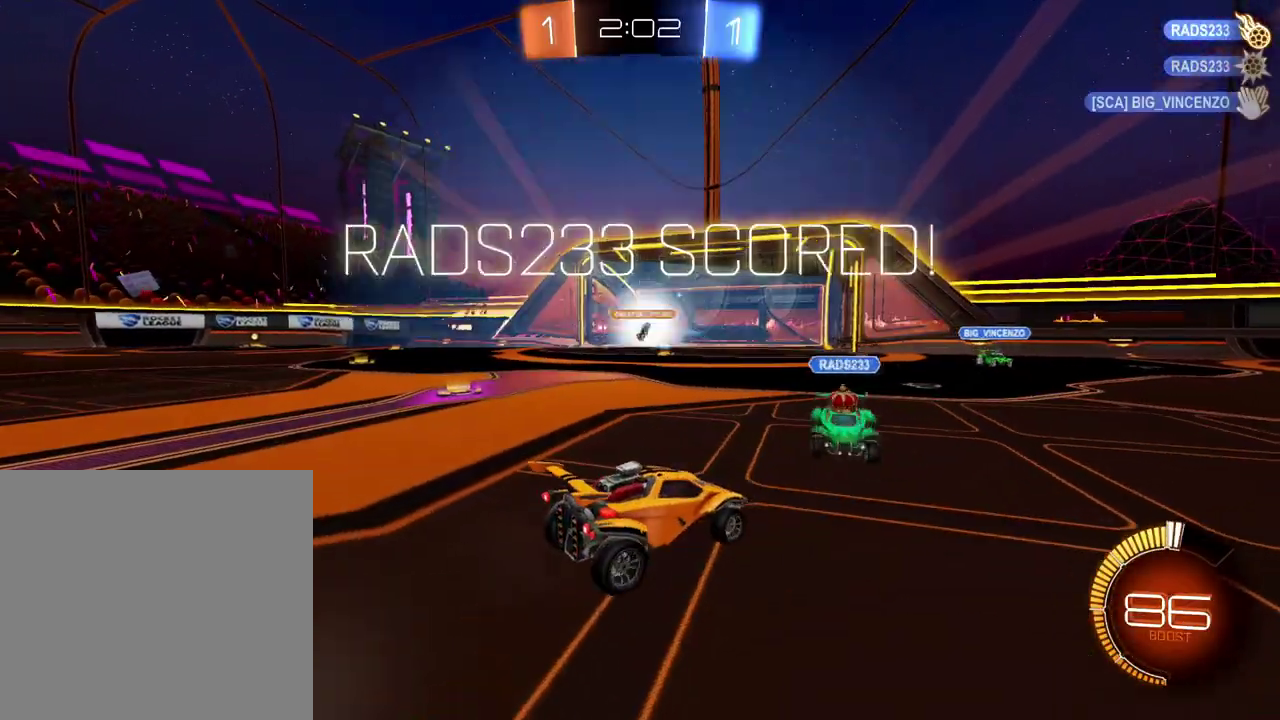
{"buttons": ["R2"], "left_stick": "center", "right_stick": "center", "events": [[217, "X", "down"], [333, "X", "up"]]}
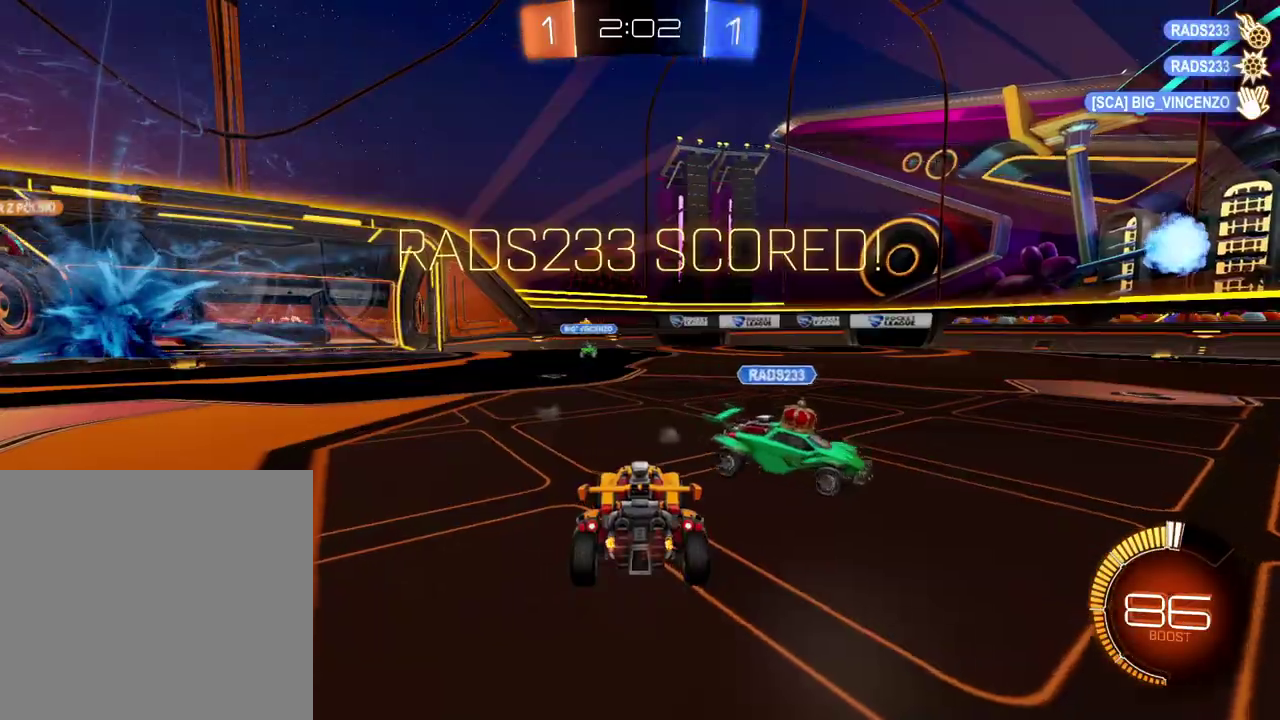
{"buttons": ["R2"], "left_stick": "center", "right_stick": "center", "events": []}
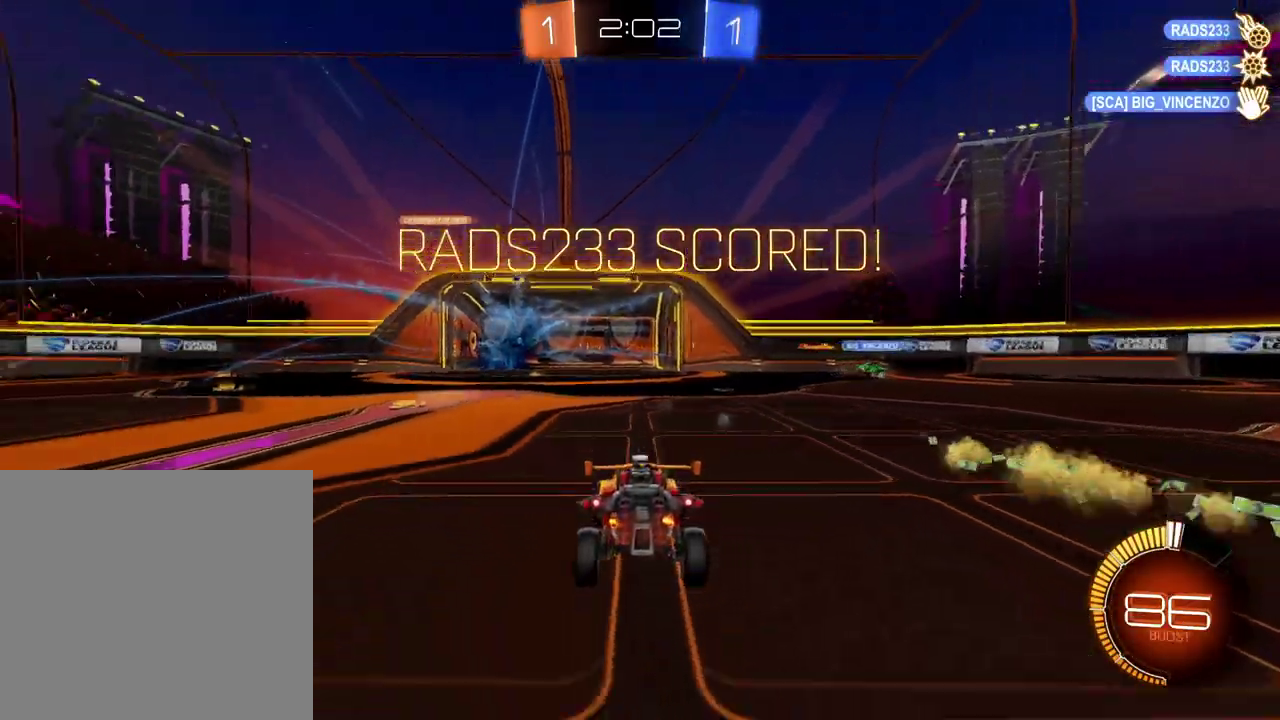
{"buttons": ["R2"], "left_stick": "down", "right_stick": "center", "events": [[300, "left_stick", "down"], [350, "A", "down"], [467, "A", "up"]]}
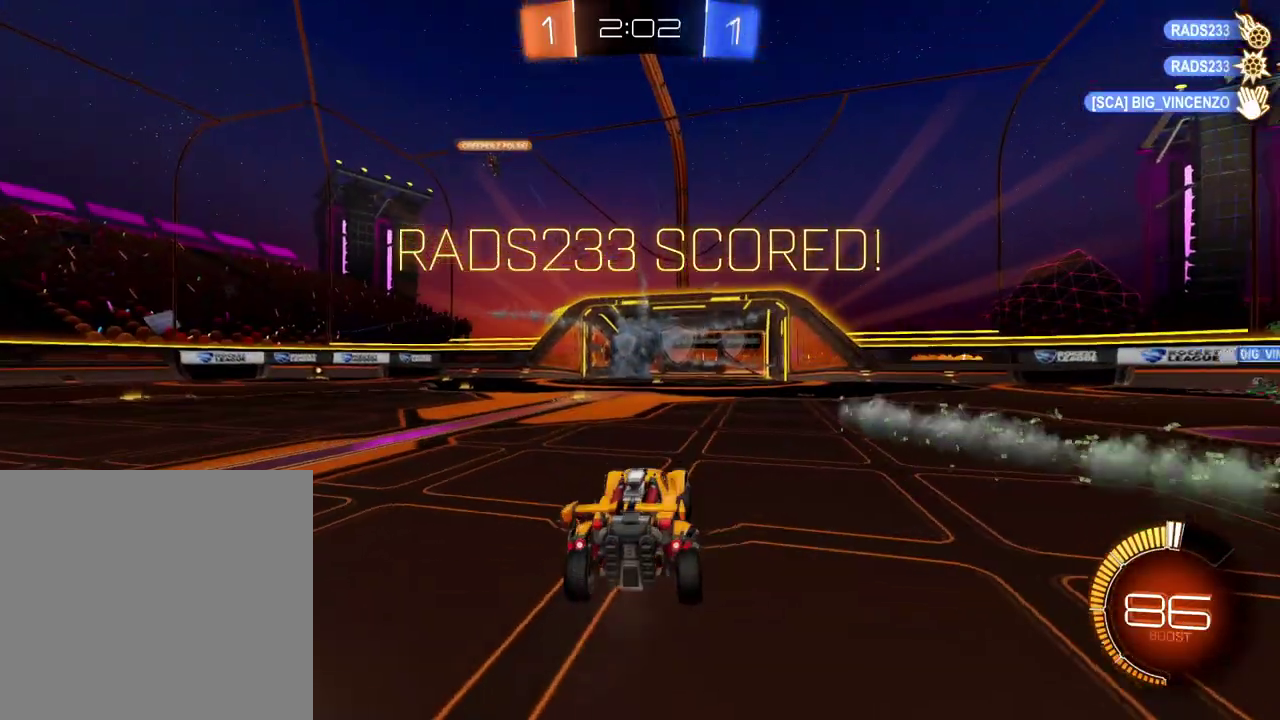
{"buttons": ["R1"], "left_stick": "center", "right_stick": "center", "events": [[134, "left_stick", "center"], [184, "R2", "up"], [317, "R1", "down"]]}
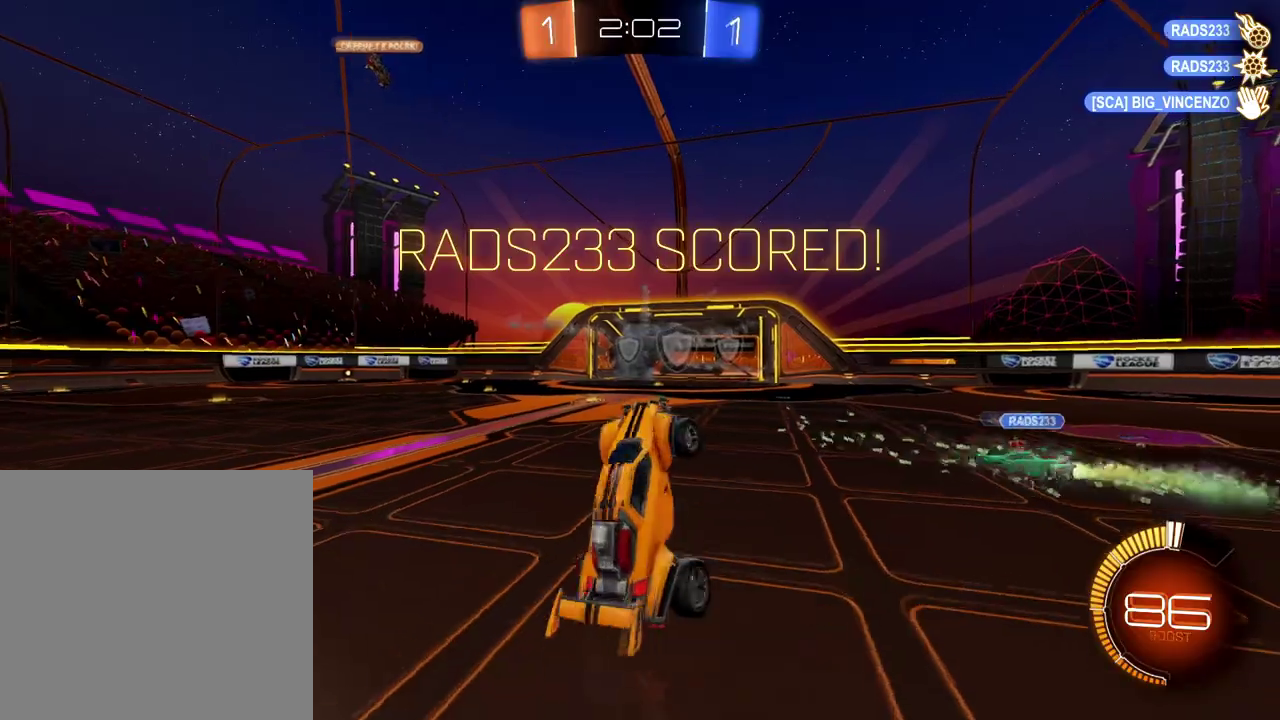
{"buttons": [], "left_stick": "up-right", "right_stick": "center", "events": [[200, "left_stick", "up"], [417, "left_stick", "up-right"], [434, "R1", "up"]]}
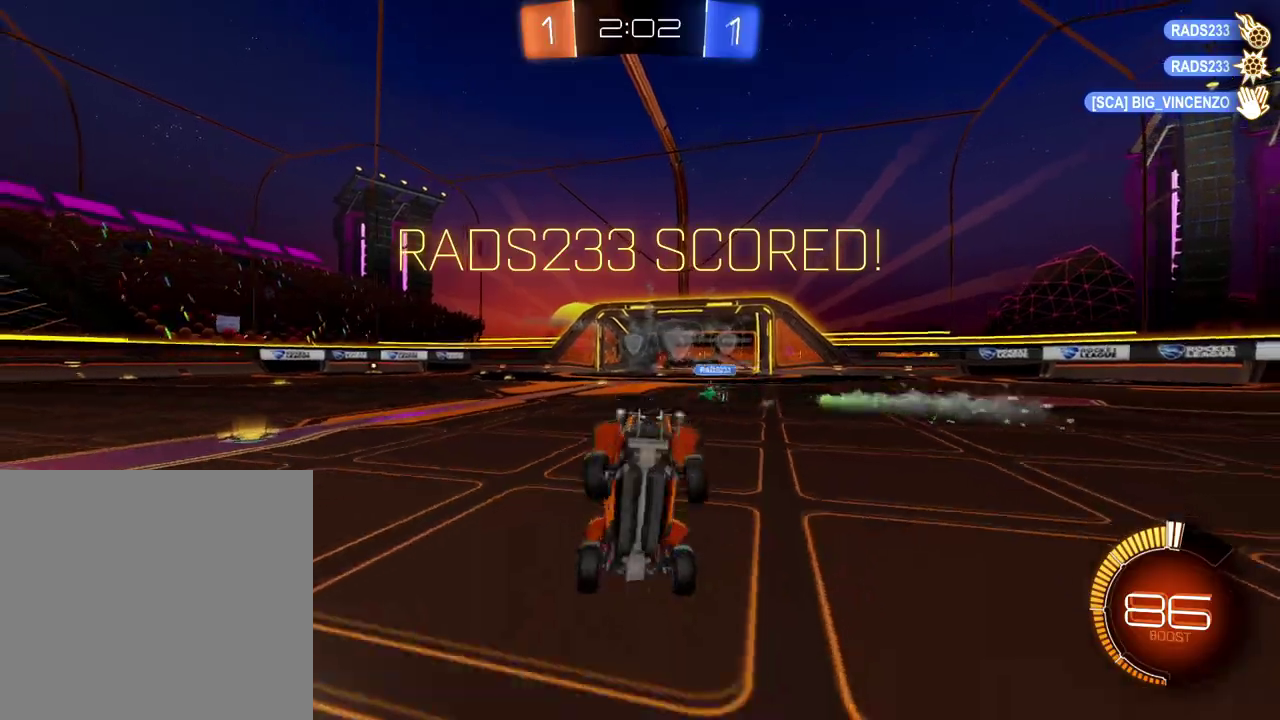
{"buttons": ["R2"], "left_stick": "right", "right_stick": "center", "events": [[67, "left_stick", "right"], [100, "R2", "down"]]}
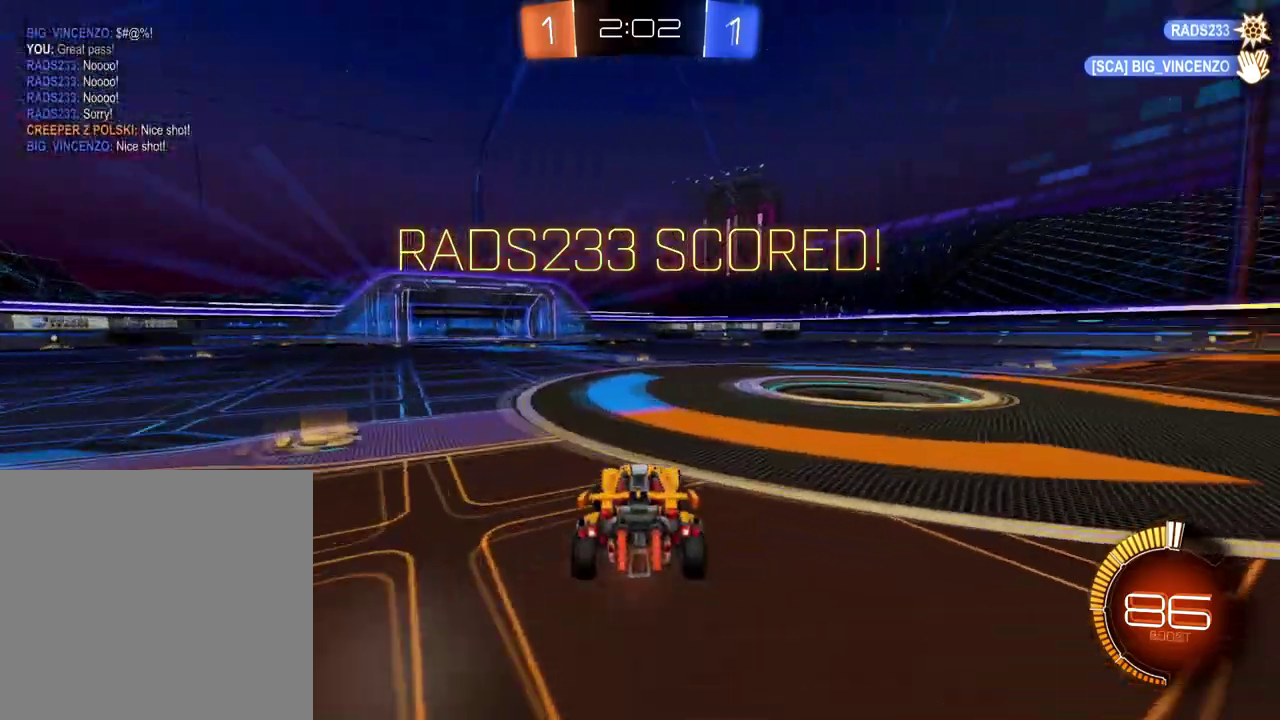
{"buttons": ["A", "R2"], "left_stick": "up", "right_stick": "center", "events": [[183, "left_stick", "up-right"], [233, "left_stick", "center"], [317, "A", "down"], [350, "left_stick", "up"], [400, "A", "up"], [450, "A", "down"]]}
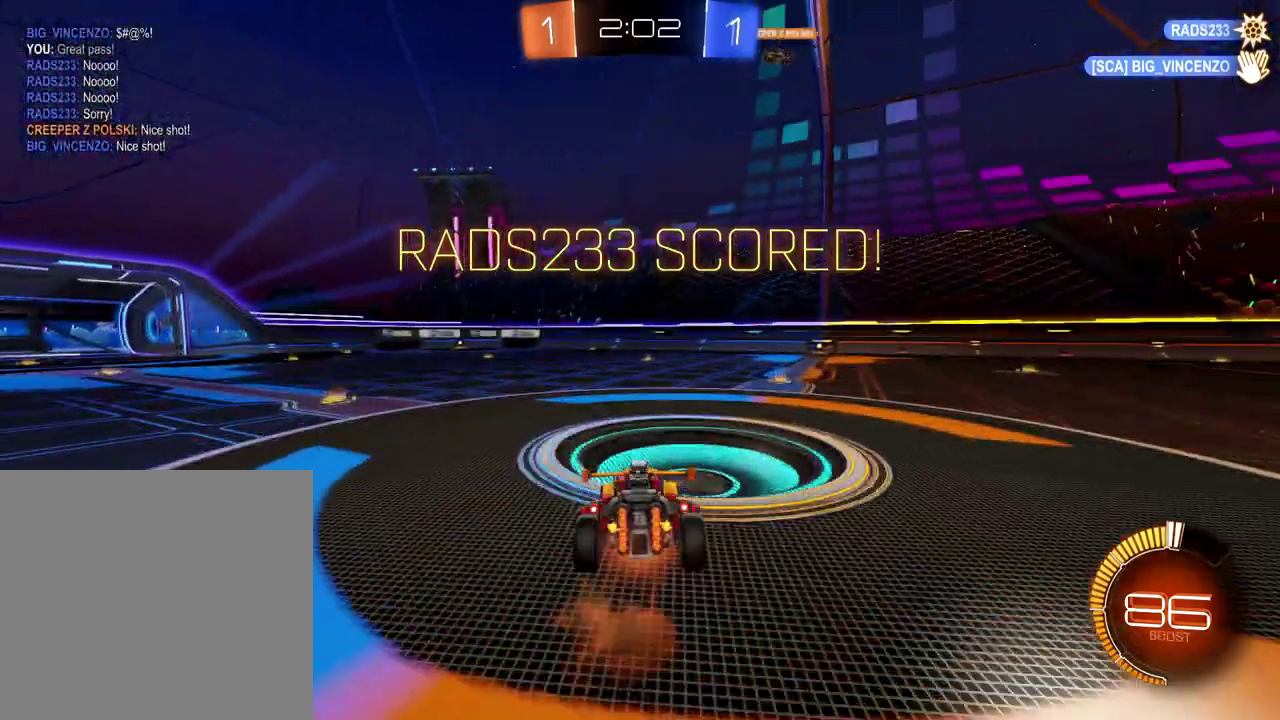
{"buttons": [], "left_stick": "center", "right_stick": "center", "events": [[17, "X", "down"], [100, "A", "up"], [150, "X", "up"], [200, "left_stick", "center"], [417, "R2", "up"]]}
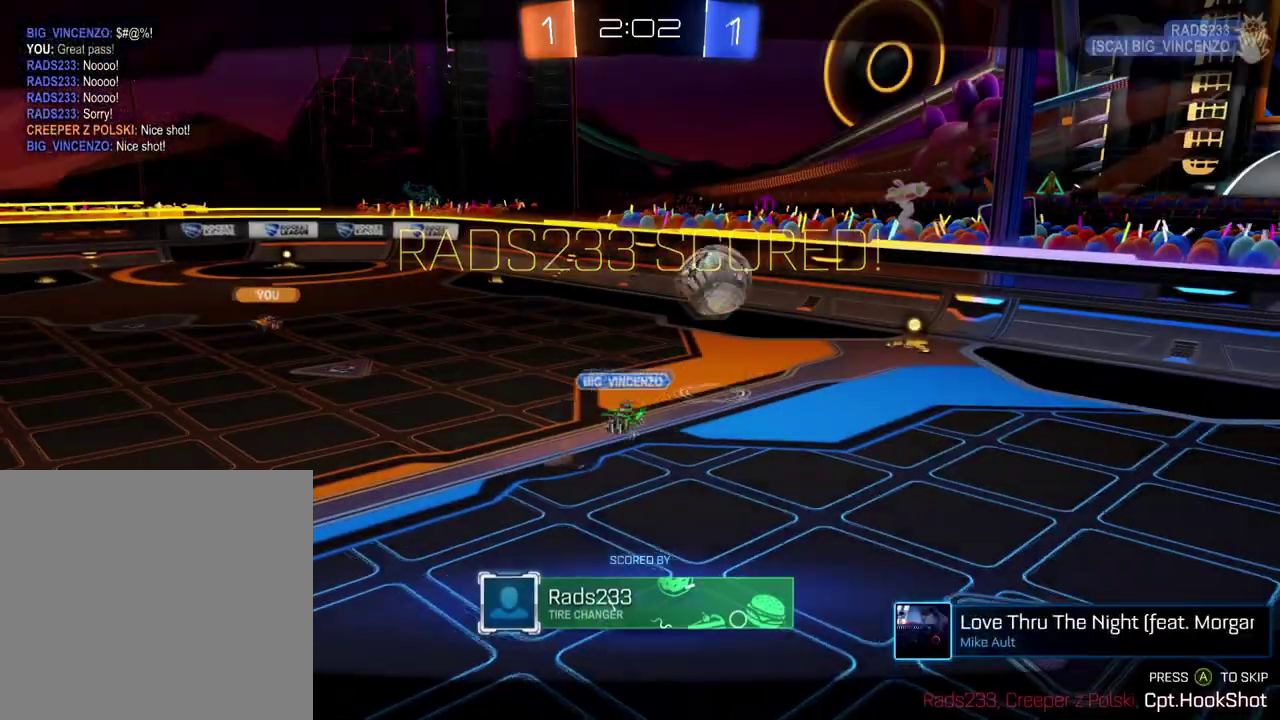
{"buttons": [], "left_stick": "center", "right_stick": "down", "events": [[467, "right_stick", "down"]]}
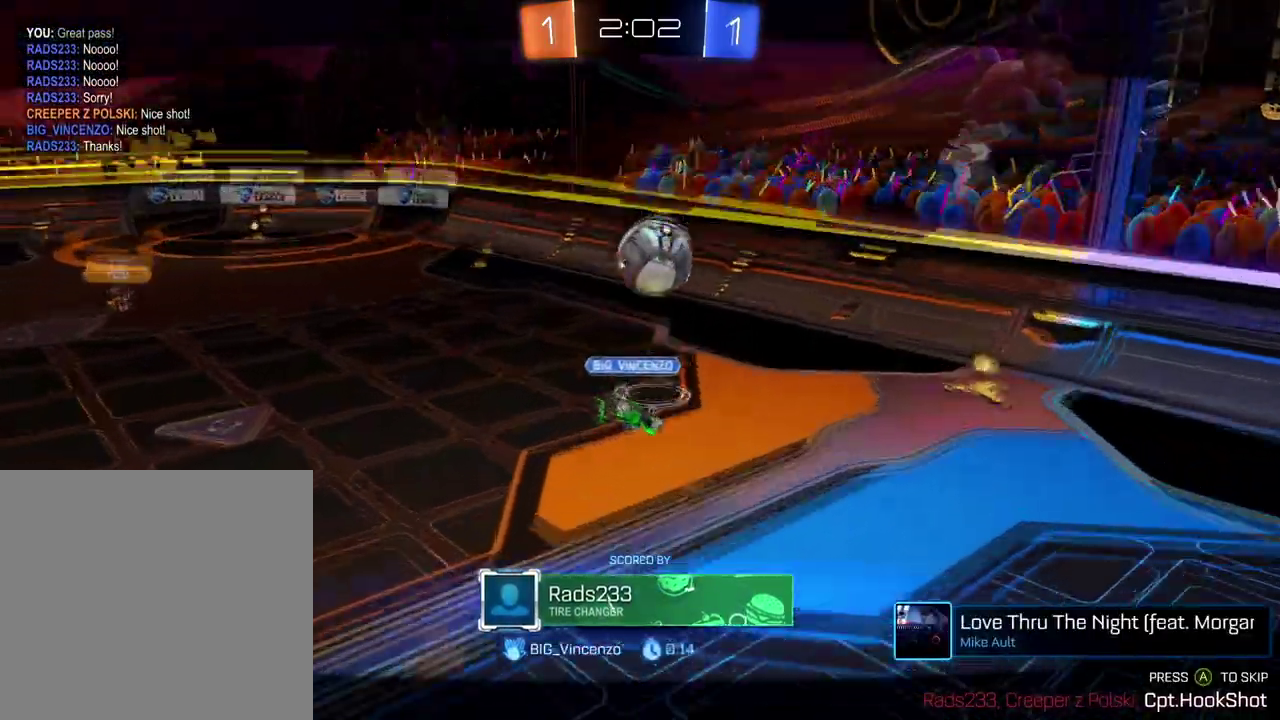
{"buttons": [], "left_stick": "center", "right_stick": "down-left", "events": [[501, "right_stick", "down-left"]]}
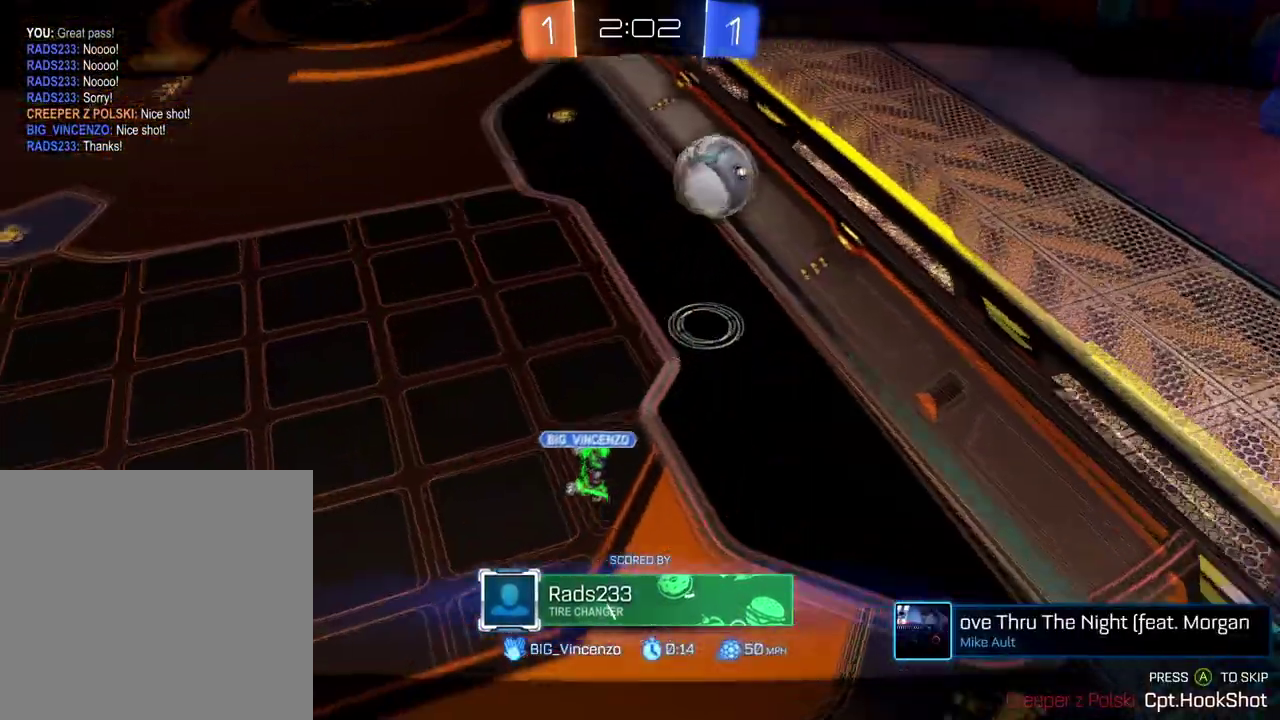
{"buttons": [], "left_stick": "center", "right_stick": "down-left", "events": []}
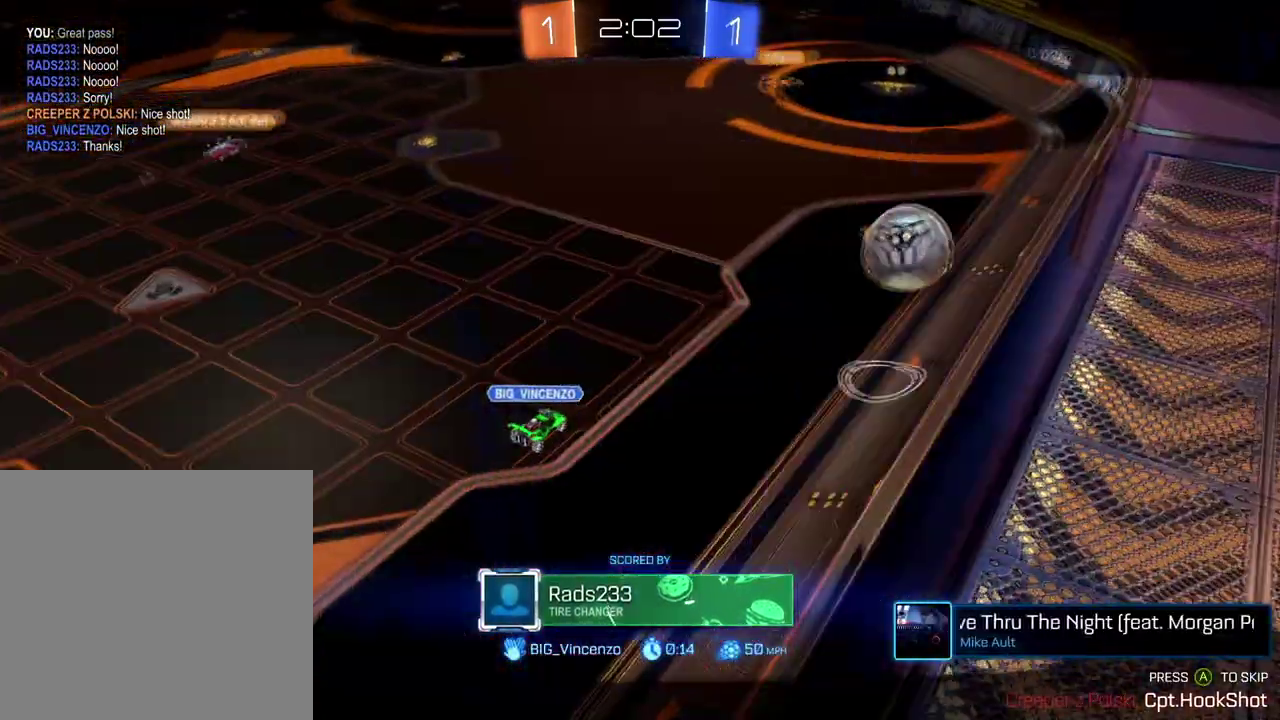
{"buttons": [], "left_stick": "center", "right_stick": "down-left", "events": []}
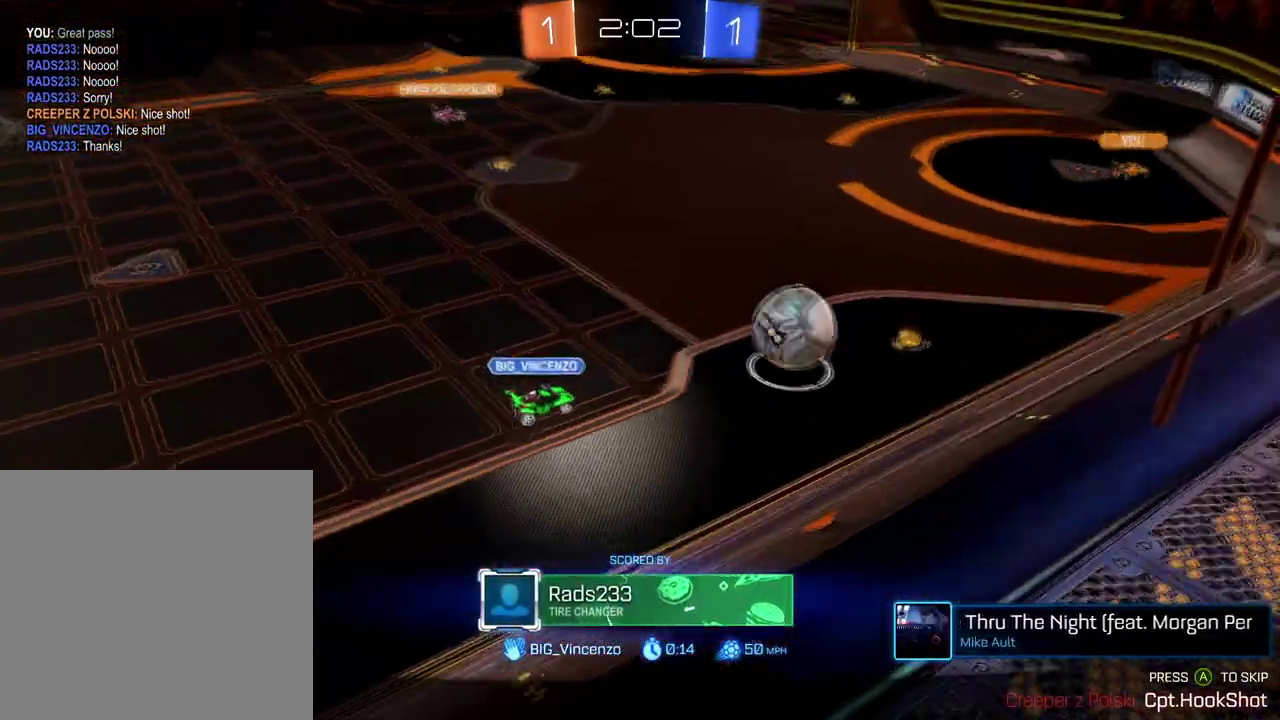
{"buttons": [], "left_stick": "center", "right_stick": "down-left", "events": []}
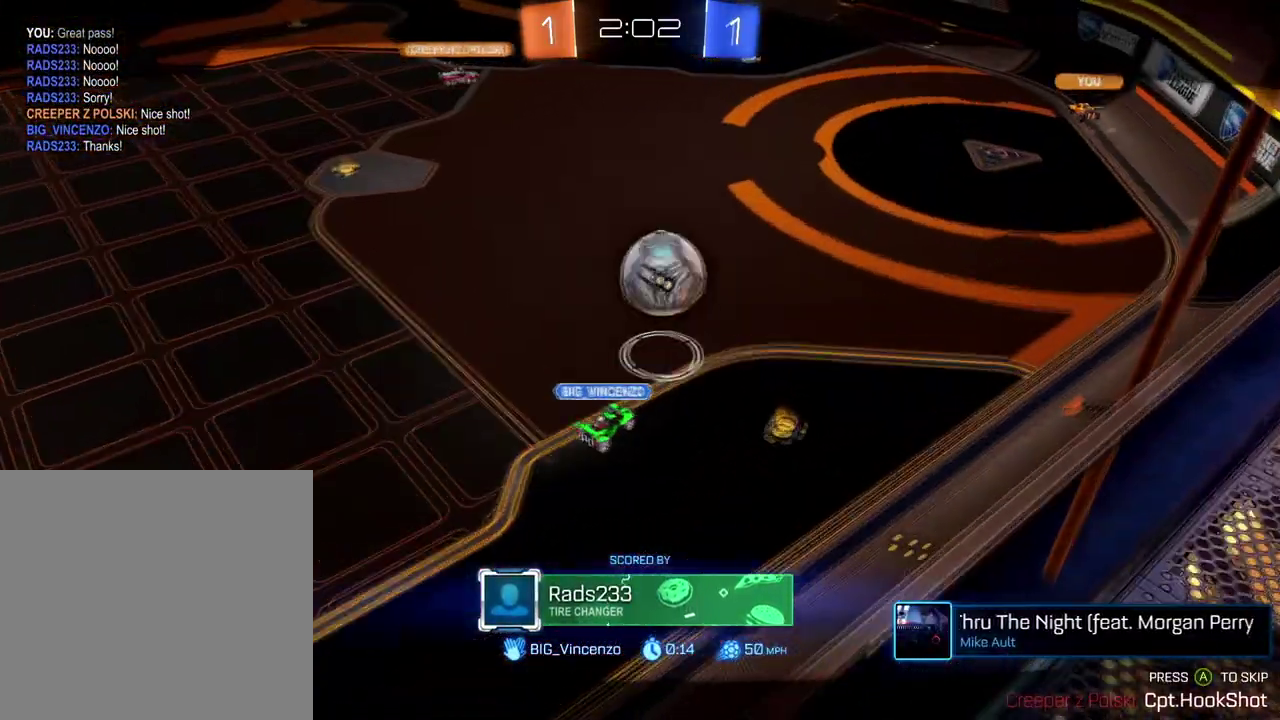
{"buttons": [], "left_stick": "center", "right_stick": "down-left", "events": []}
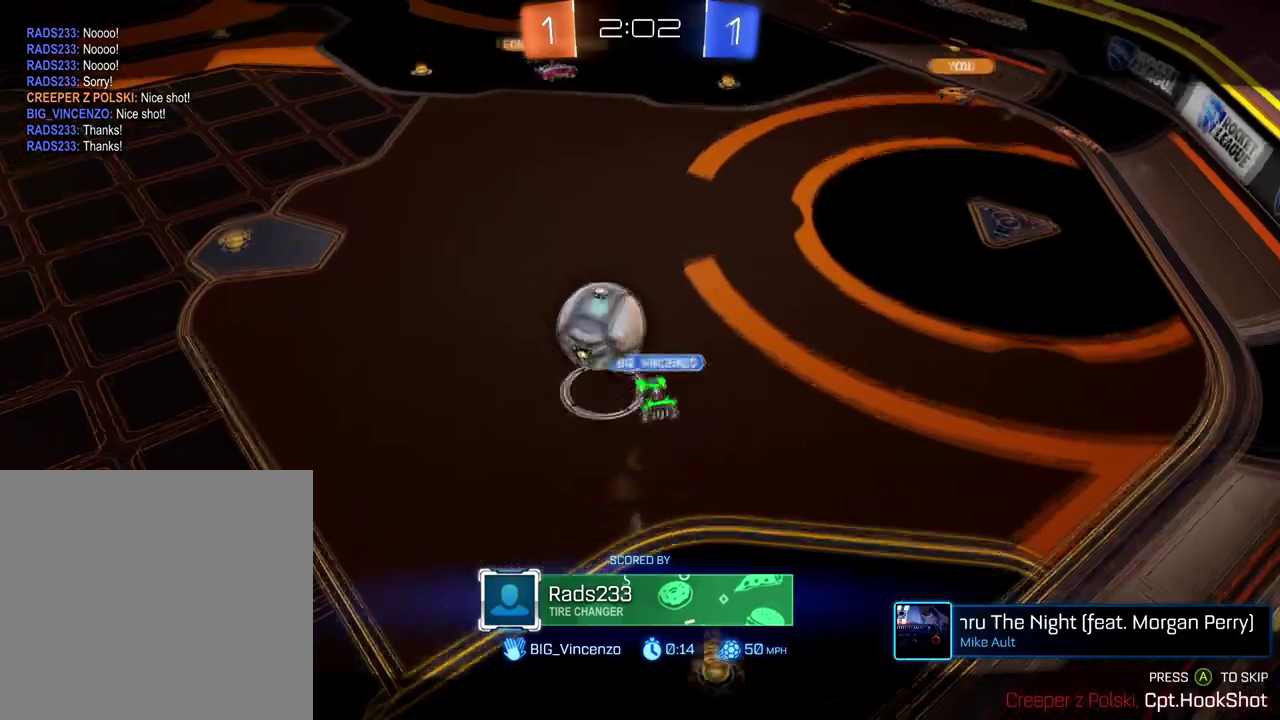
{"buttons": [], "left_stick": "center", "right_stick": "down-left", "events": []}
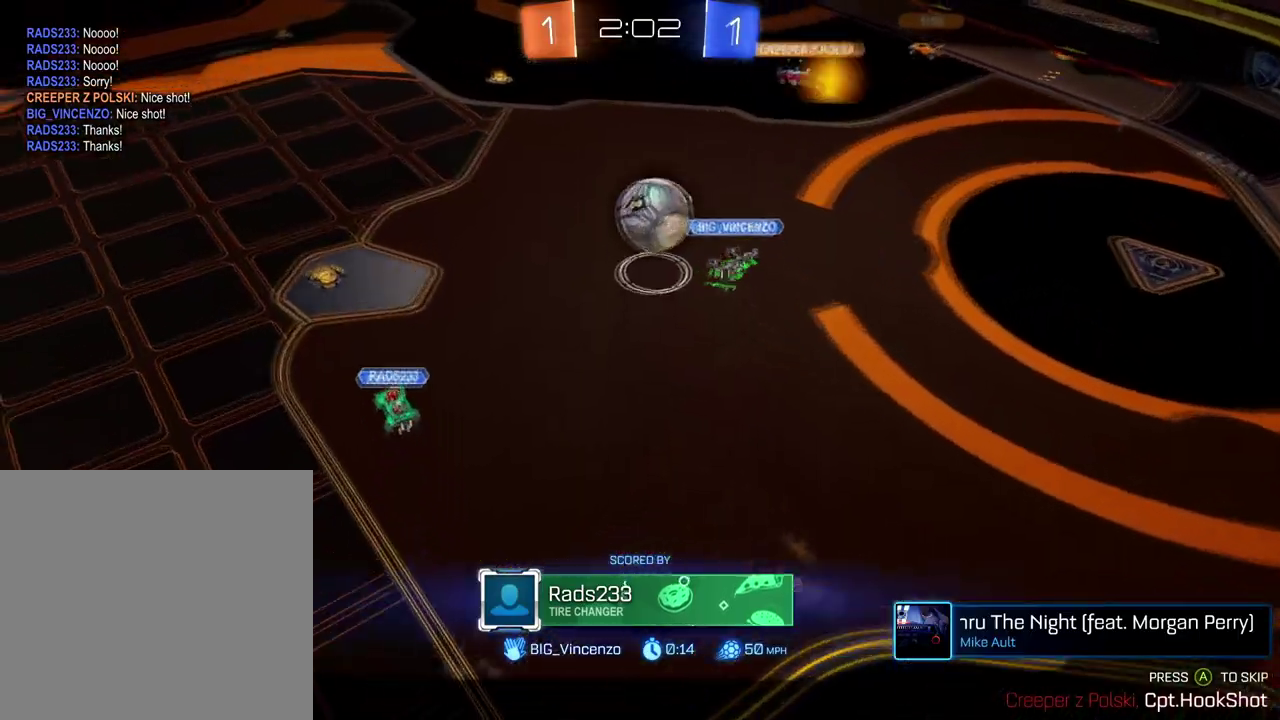
{"buttons": [], "left_stick": "center", "right_stick": "down-left", "events": []}
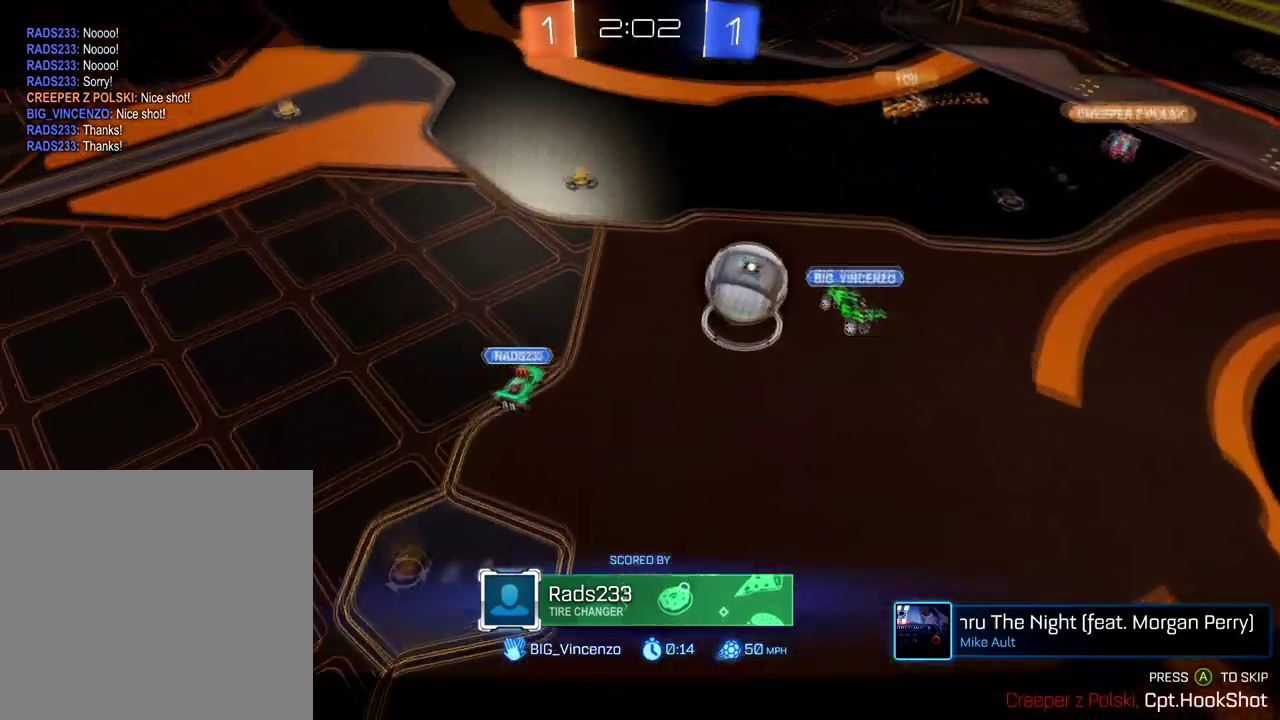
{"buttons": [], "left_stick": "center", "right_stick": "down-left", "events": []}
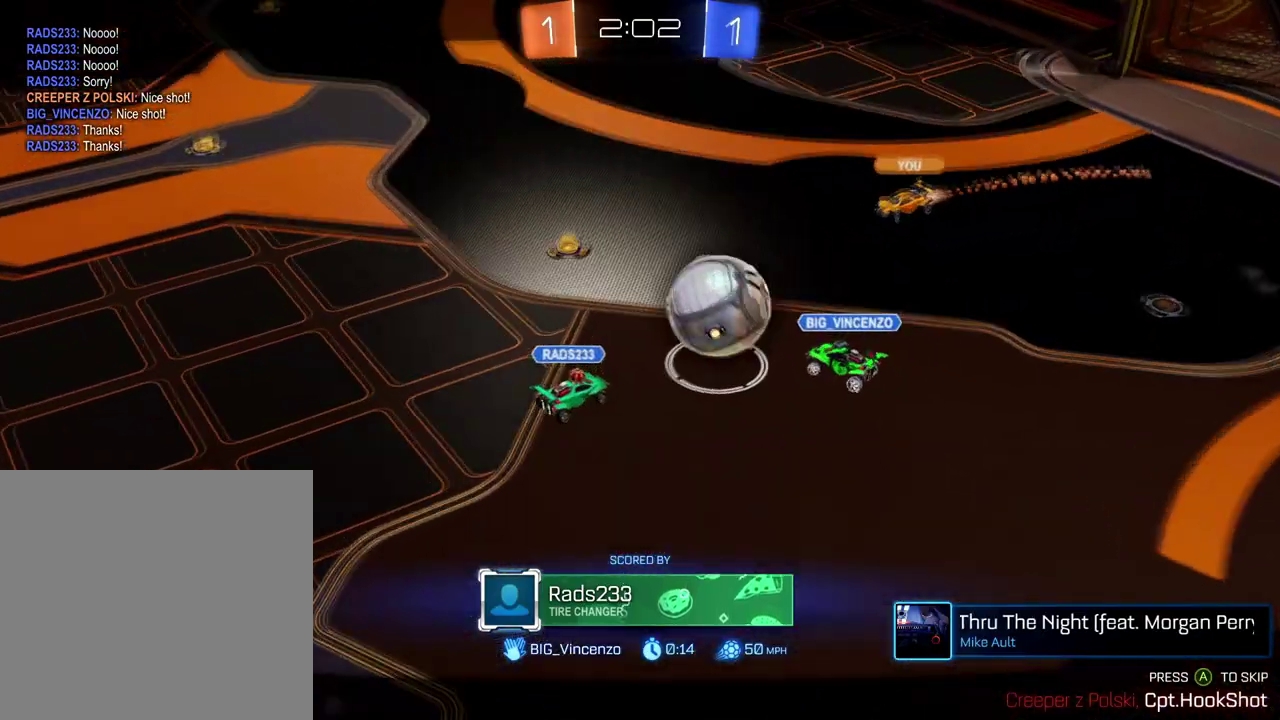
{"buttons": [], "left_stick": "center", "right_stick": "left", "events": [[50, "right_stick", "left"]]}
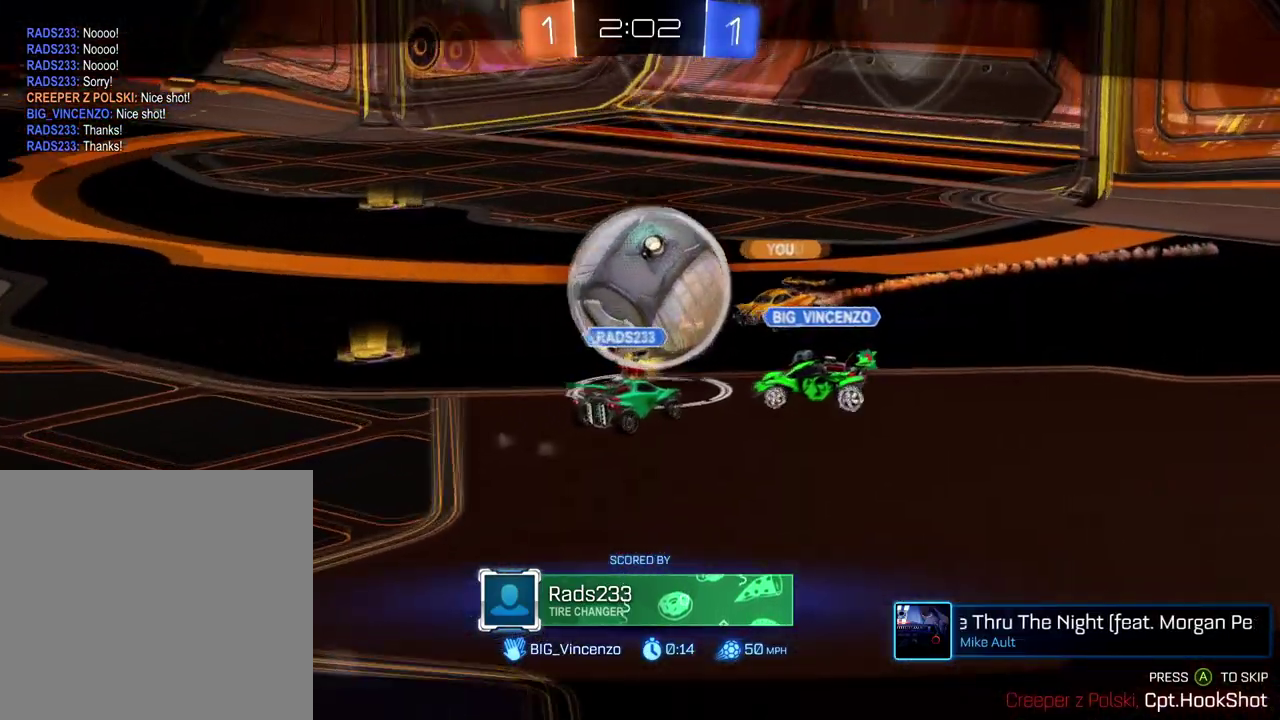
{"buttons": [], "left_stick": "center", "right_stick": "left", "events": []}
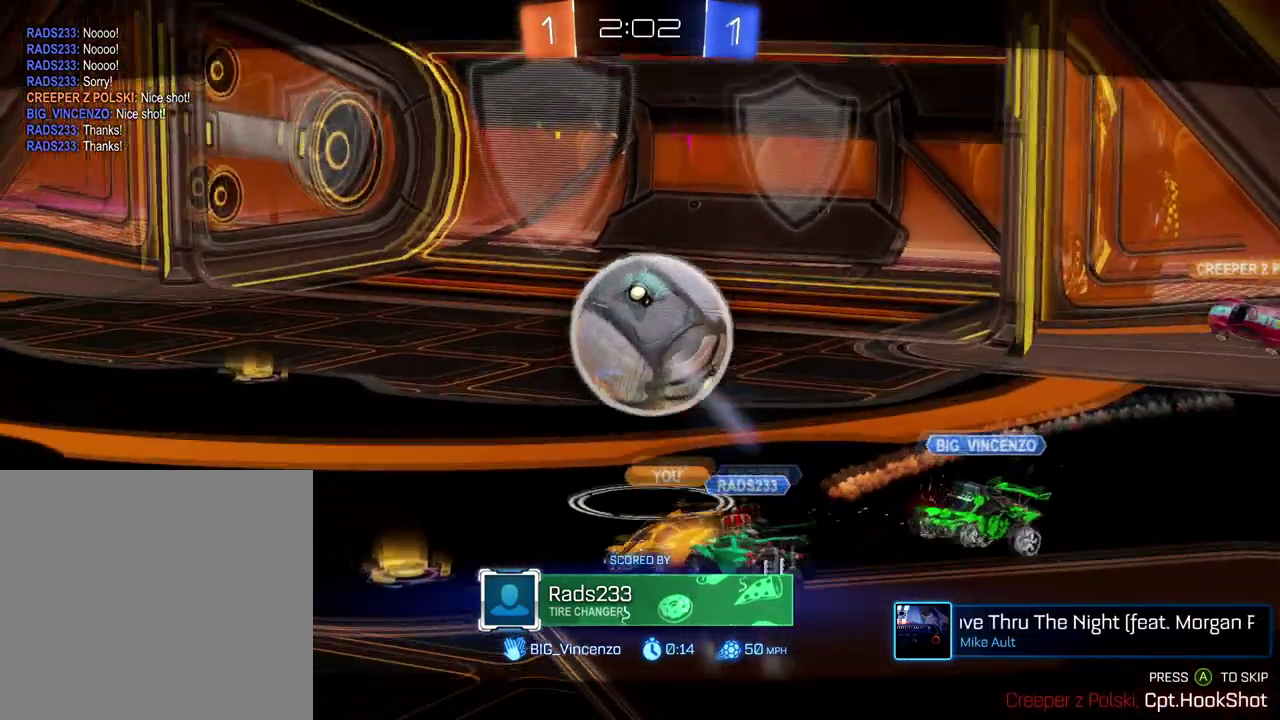
{"buttons": [], "left_stick": "center", "right_stick": "center", "events": [[84, "right_stick", "center"], [184, "A", "down"], [301, "A", "up"]]}
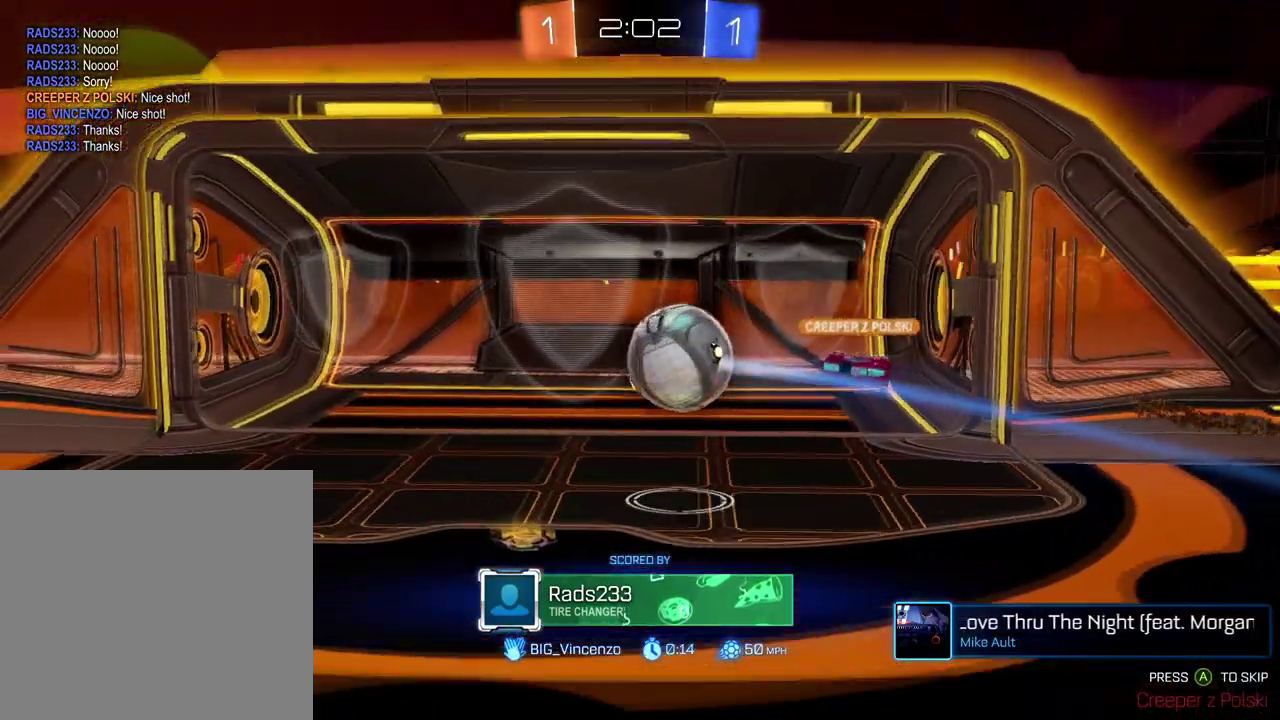
{"buttons": ["A"], "left_stick": "center", "right_stick": "center", "events": [[451, "A", "down"]]}